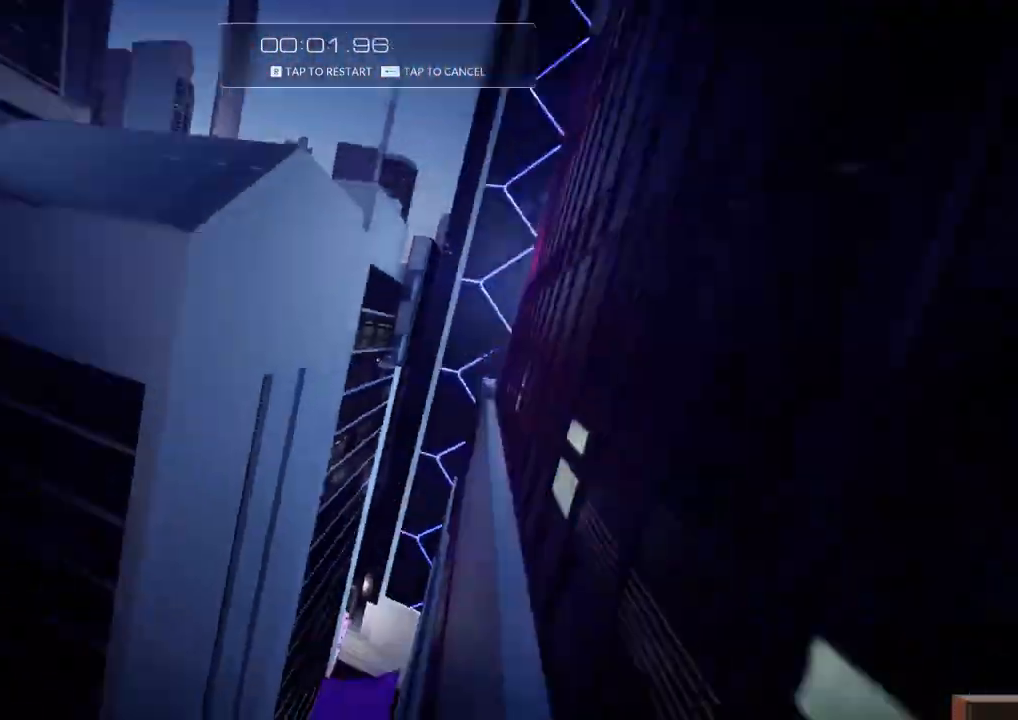
Gameplay with keyboard; each line is a JSON object with the keys held at the frame after it. "events" lists presses ("down") and releases ("up") of "a", "ctrl", "d", "e", "f", "q", "r", "s", "shift" and "w" between this image and that frame as [ms after this image, input, new state], when the widget could be followed in between. No other keys are recorded. Mouse input is not recorded.
{"keys": ["r", "w"], "events": [[167, "f", "up"], [450, "r", "down"]]}
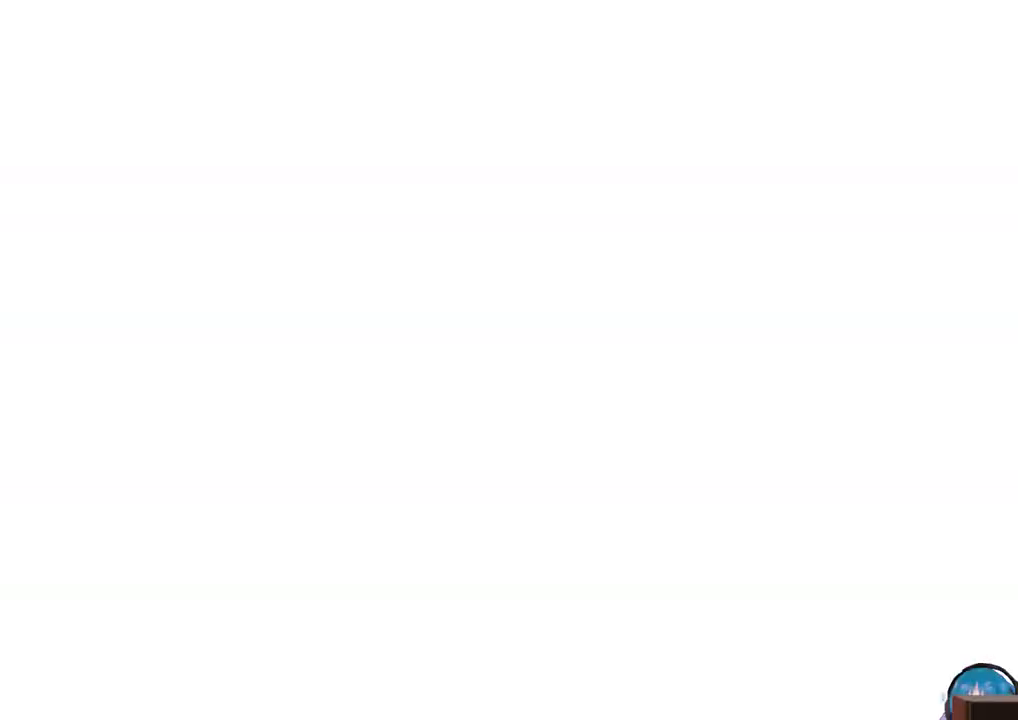
{"keys": ["shift", "w"], "events": [[84, "r", "up"], [84, "w", "up"], [367, "shift", "down"], [367, "w", "down"]]}
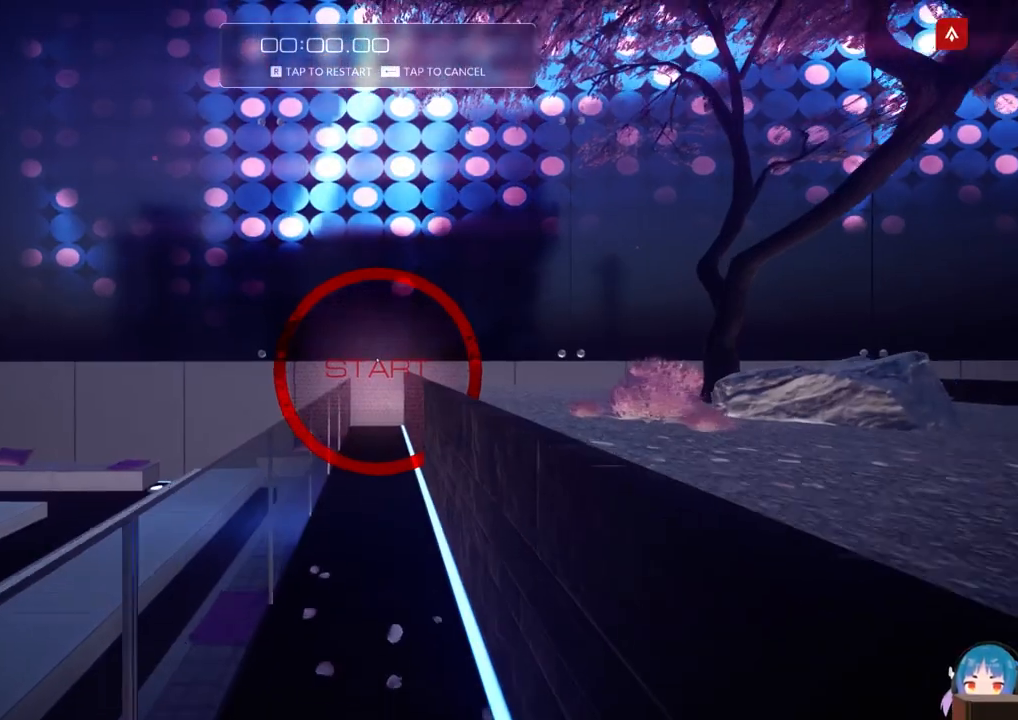
{"keys": ["w"], "events": [[50, "shift", "up"]]}
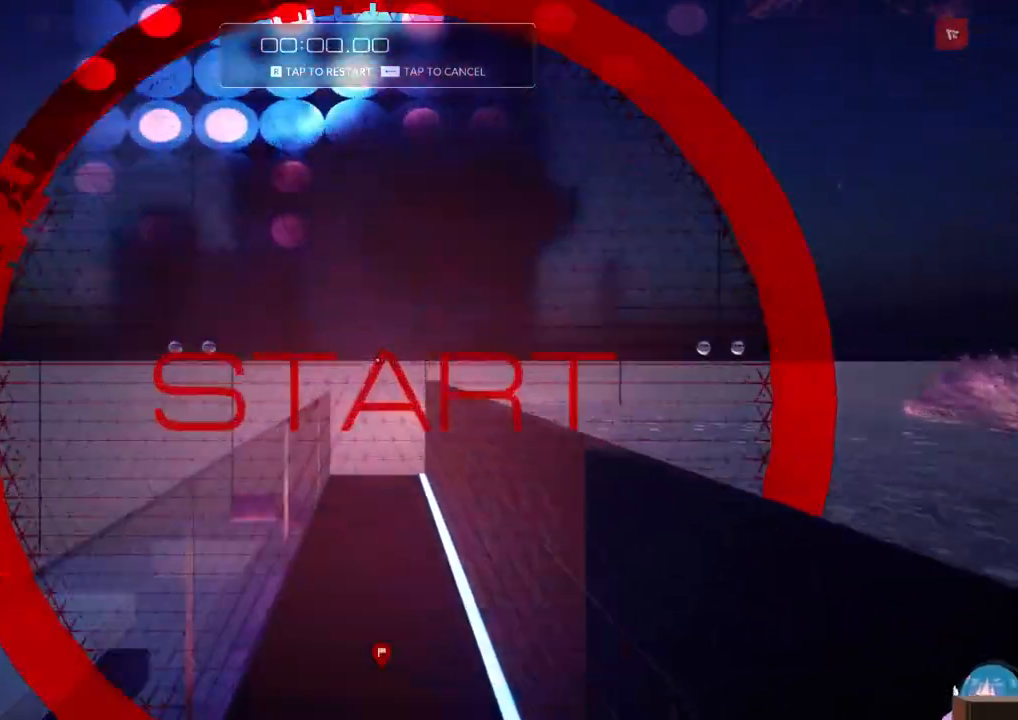
{"keys": ["a", "w"], "events": [[84, "d", "down"], [84, "f", "down"], [167, "a", "down"], [167, "d", "up"], [167, "f", "up"]]}
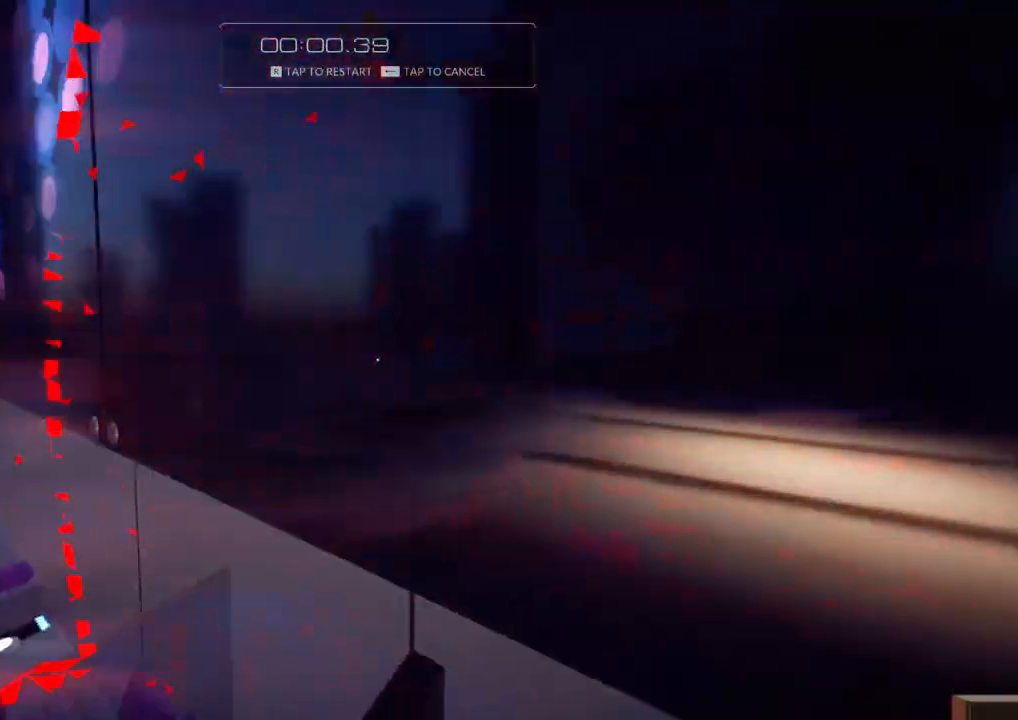
{"keys": ["a", "f", "w"], "events": [[84, "f", "down"]]}
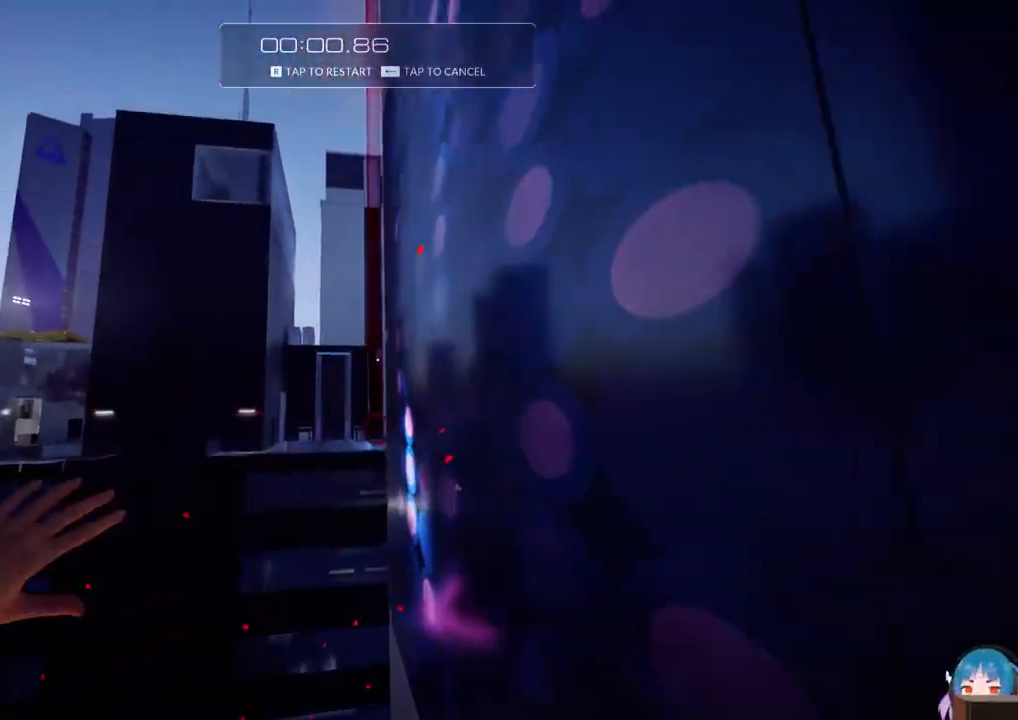
{"keys": ["w"], "events": [[17, "d", "down"], [100, "a", "up"], [250, "d", "up"], [250, "f", "up"]]}
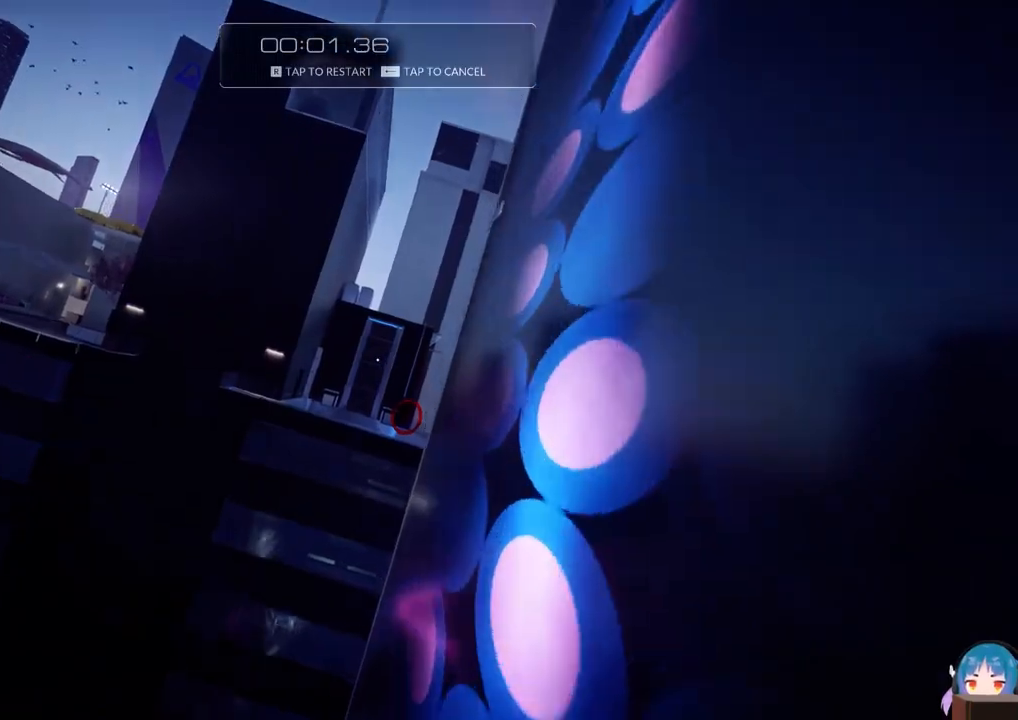
{"keys": ["f", "w"], "events": [[500, "f", "down"]]}
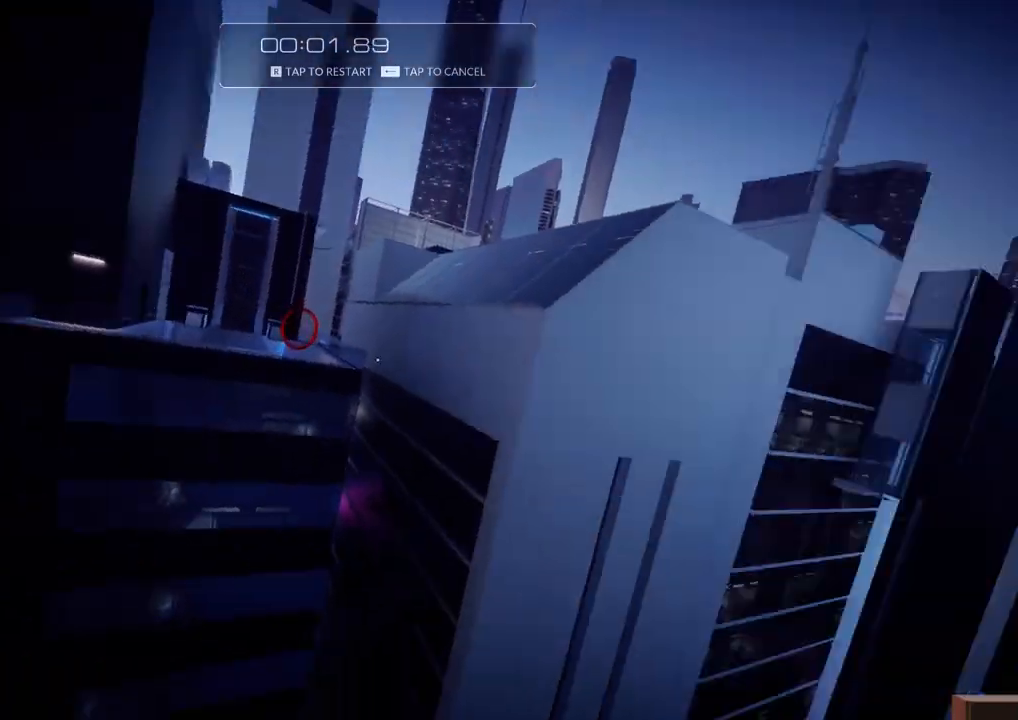
{"keys": ["w"], "events": [[284, "f", "up"]]}
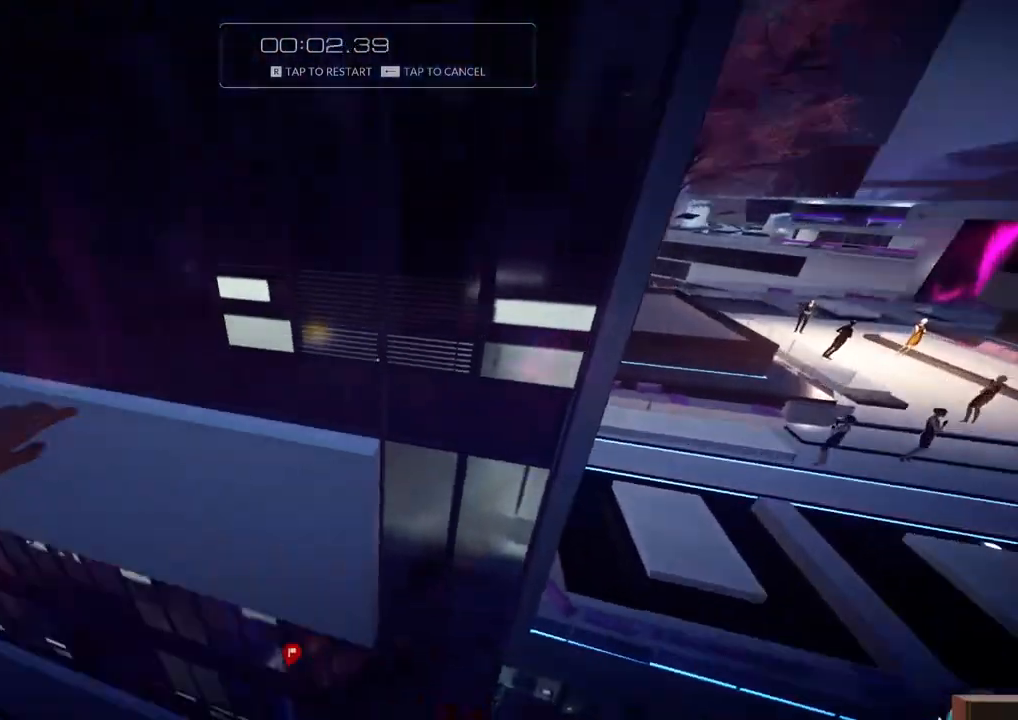
{"keys": ["w"], "events": [[100, "r", "down"], [200, "r", "up"]]}
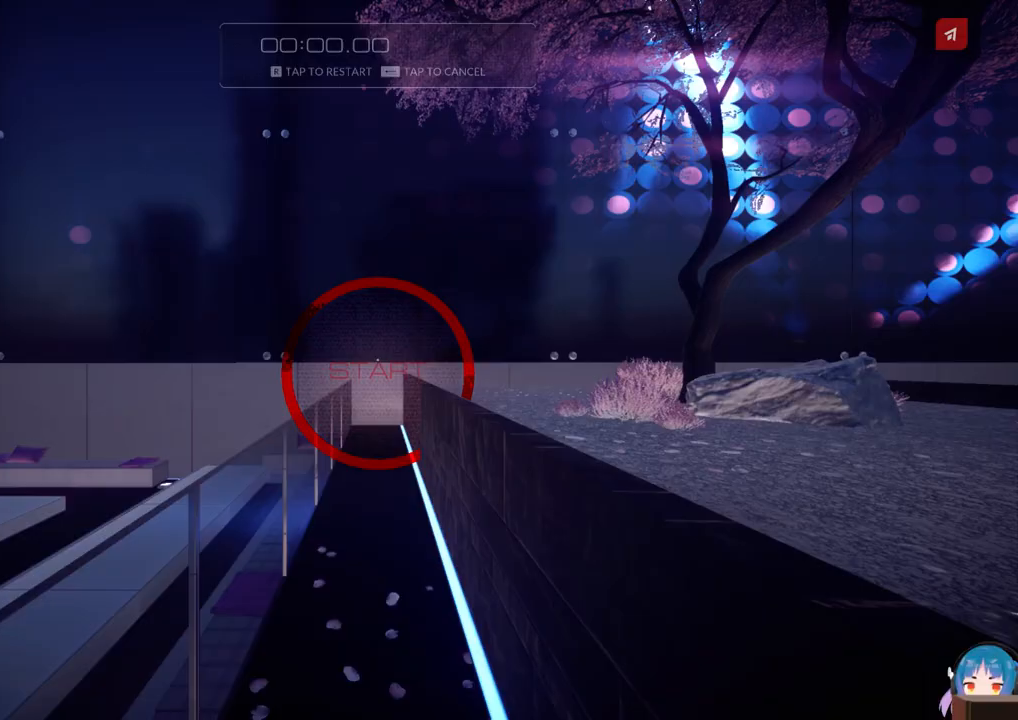
{"keys": ["w"], "events": [[34, "shift", "down"], [217, "shift", "up"]]}
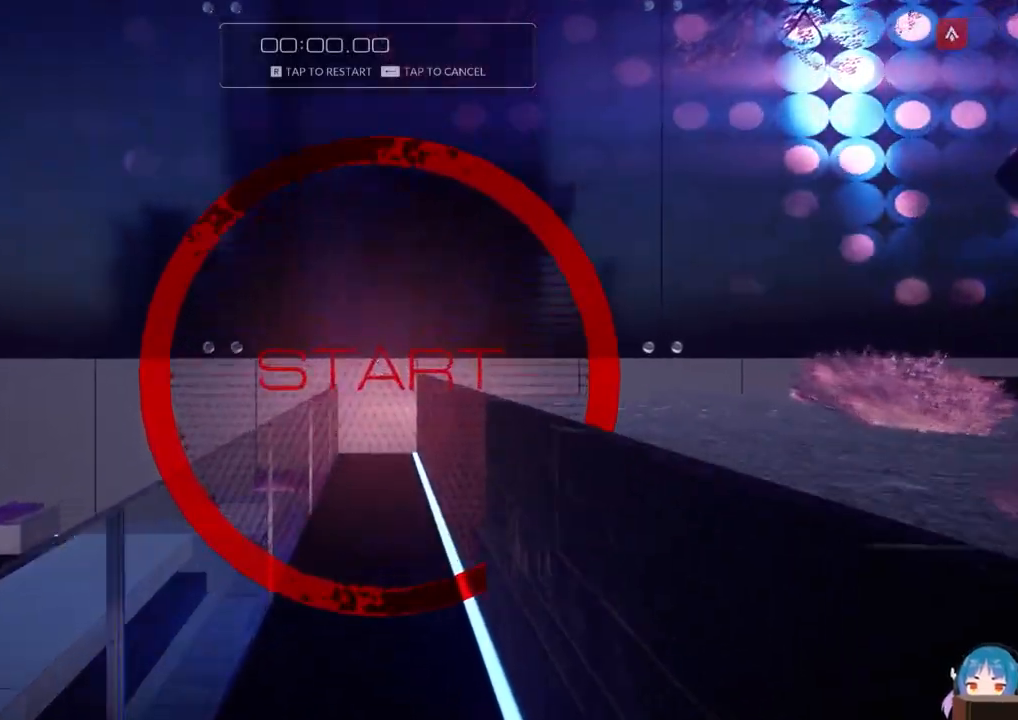
{"keys": ["a", "w"], "events": [[184, "d", "down"], [184, "f", "down"], [284, "a", "down"], [284, "d", "up"], [284, "f", "up"]]}
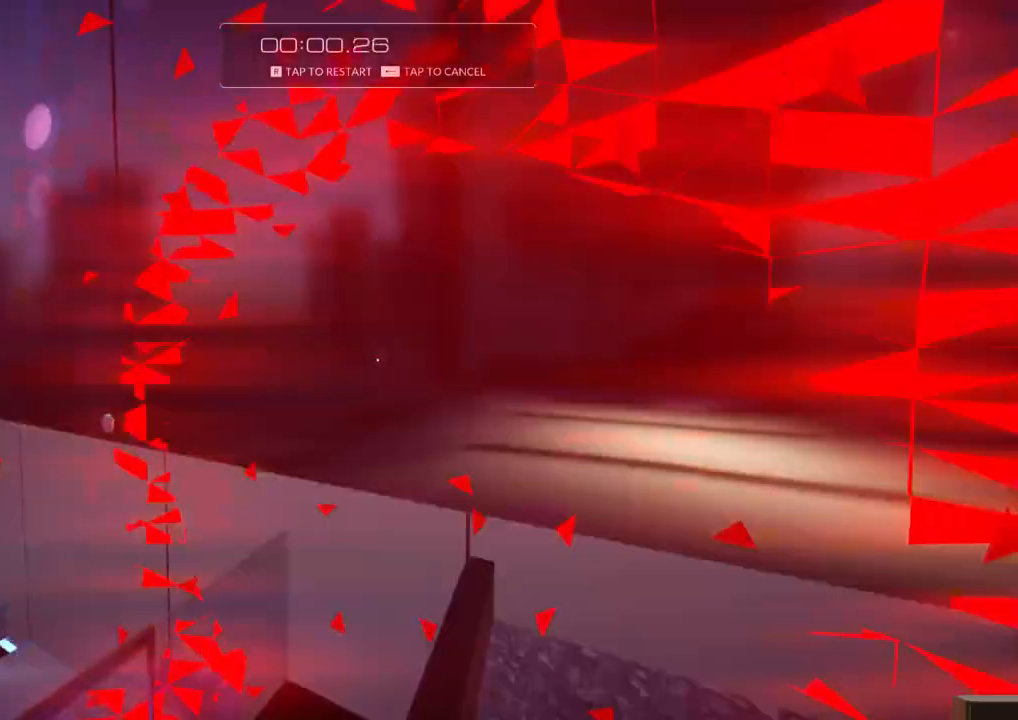
{"keys": ["a", "f", "w"], "events": [[150, "f", "down"]]}
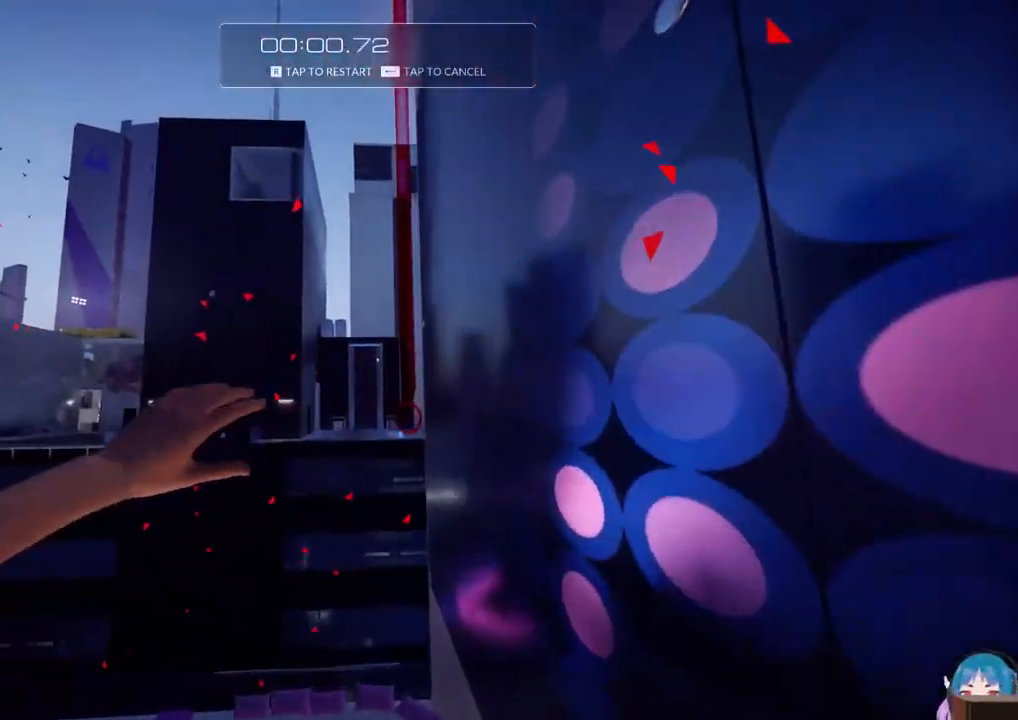
{"keys": ["w"], "events": [[84, "d", "down"], [117, "a", "up"], [267, "d", "up"], [267, "f", "up"]]}
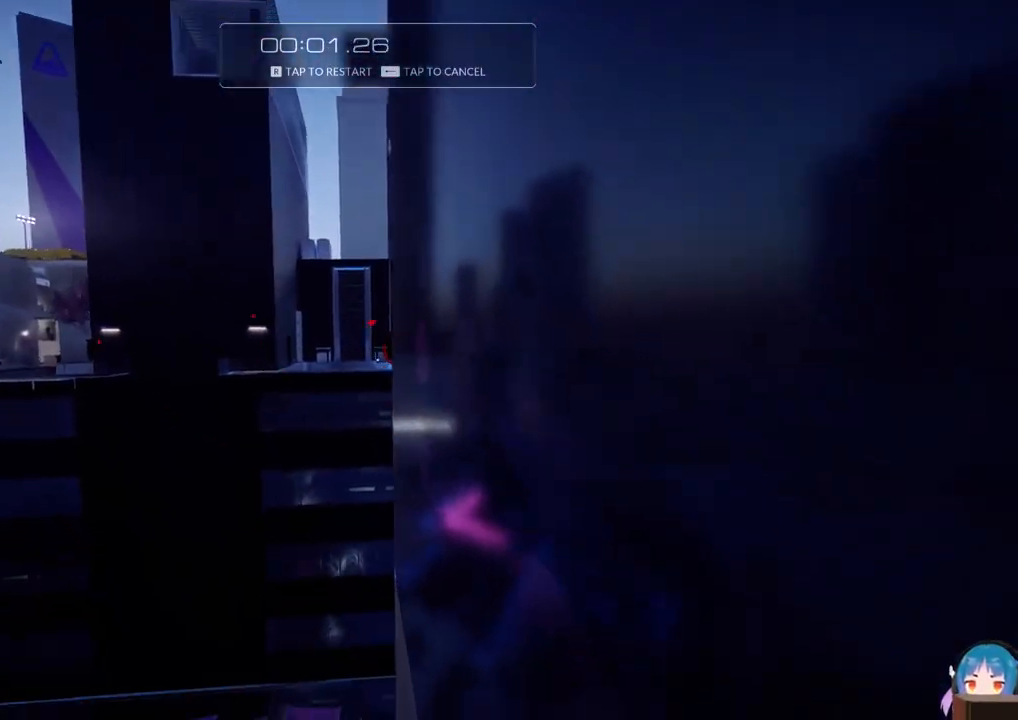
{"keys": [], "events": [[84, "r", "down"], [234, "r", "up"], [234, "w", "up"]]}
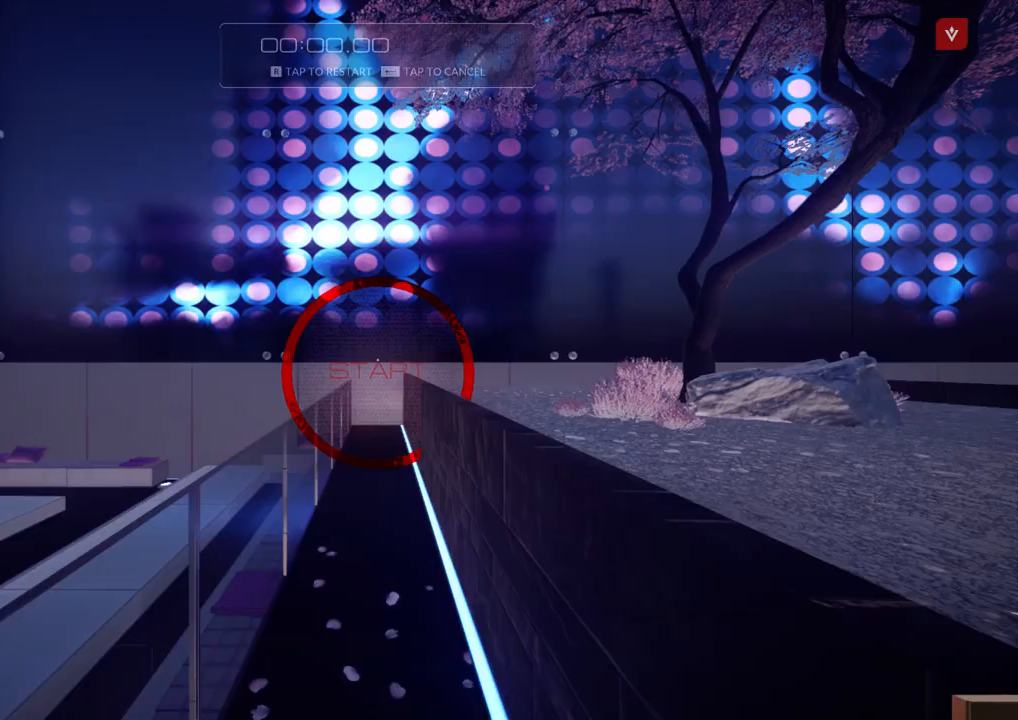
{"keys": ["w"], "events": [[17, "shift", "down"], [17, "w", "down"], [250, "shift", "up"]]}
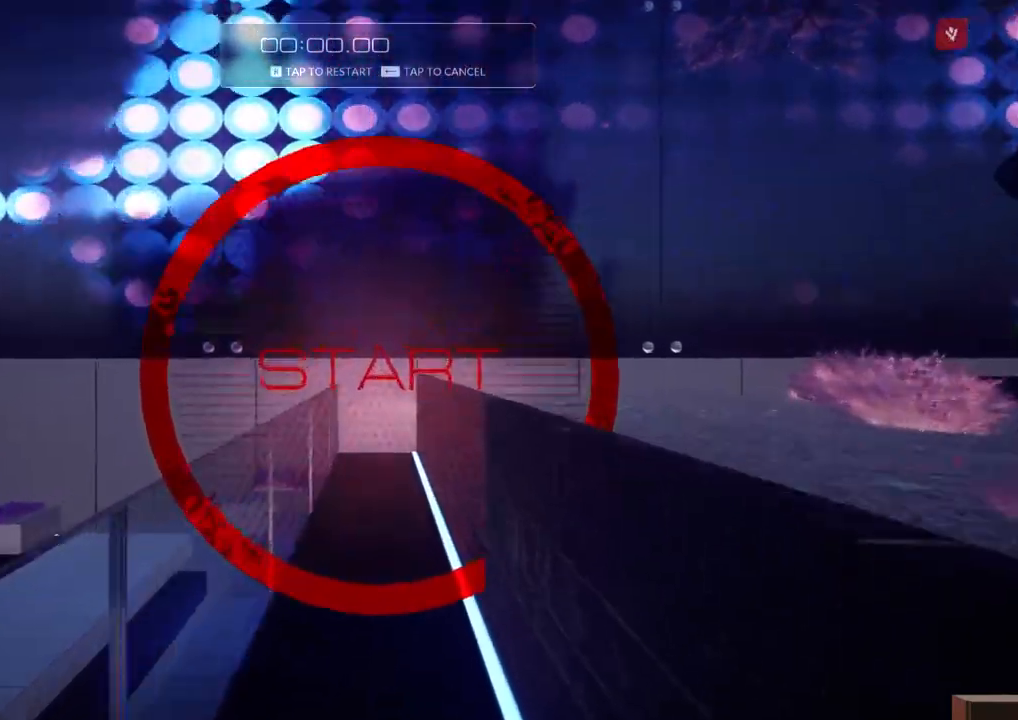
{"keys": ["a", "w"], "events": [[217, "d", "down"], [217, "f", "down"], [300, "a", "down"], [350, "d", "up"], [350, "f", "up"]]}
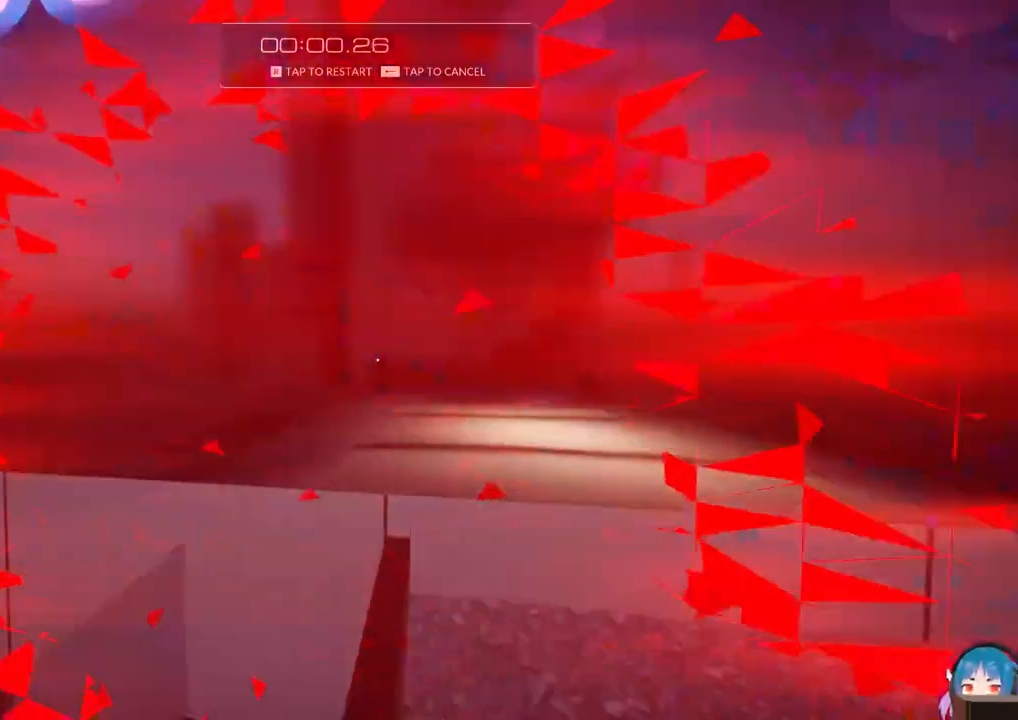
{"keys": ["a", "f", "w"], "events": [[234, "f", "down"]]}
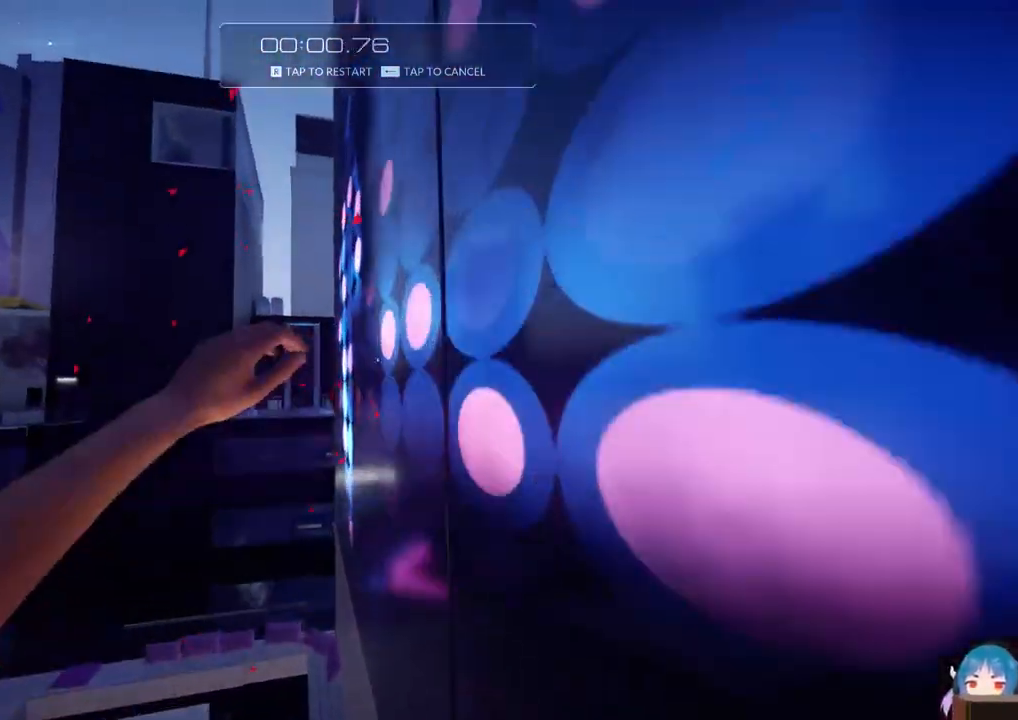
{"keys": ["w"], "events": [[150, "d", "down"], [200, "a", "up"], [334, "d", "up"], [334, "f", "up"]]}
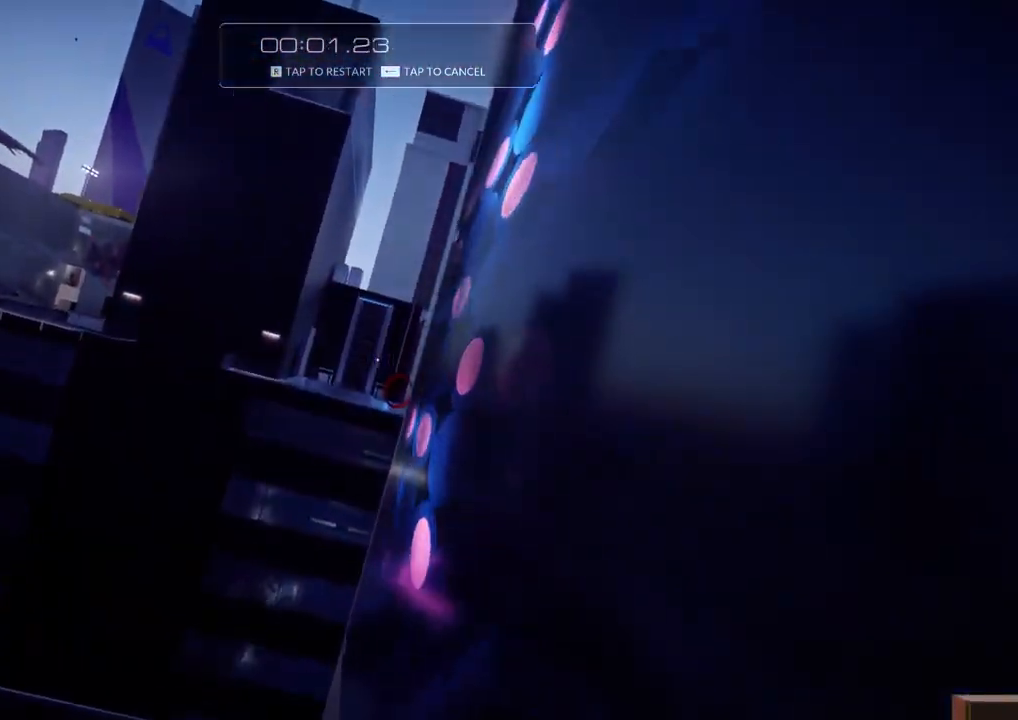
{"keys": ["w"], "events": []}
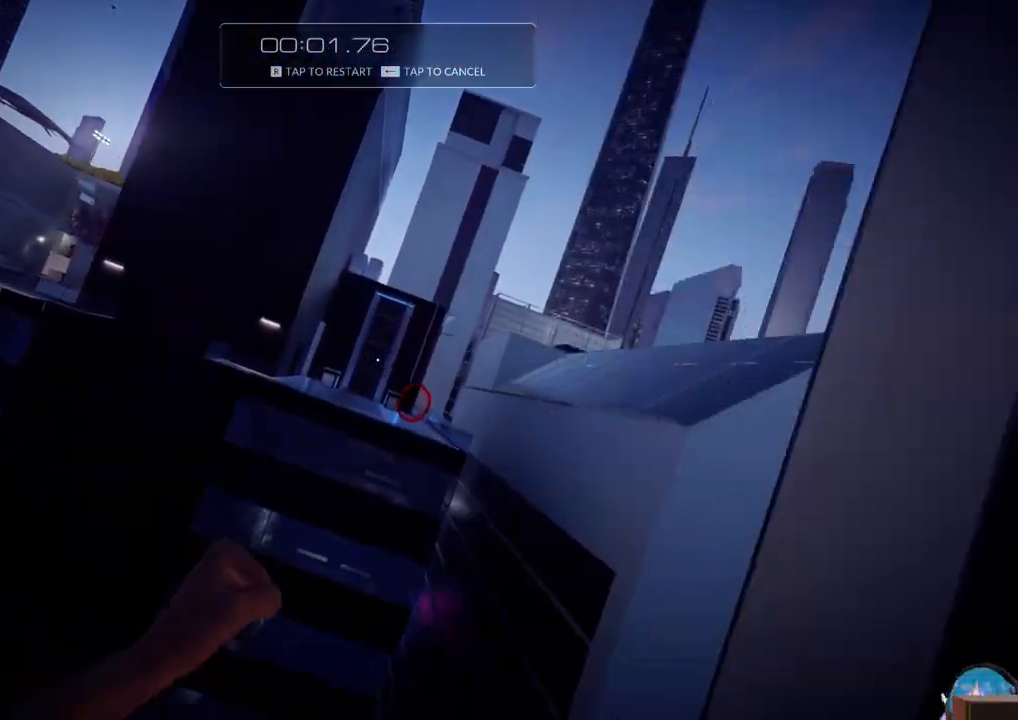
{"keys": ["w"], "events": [[134, "f", "down"], [367, "f", "up"]]}
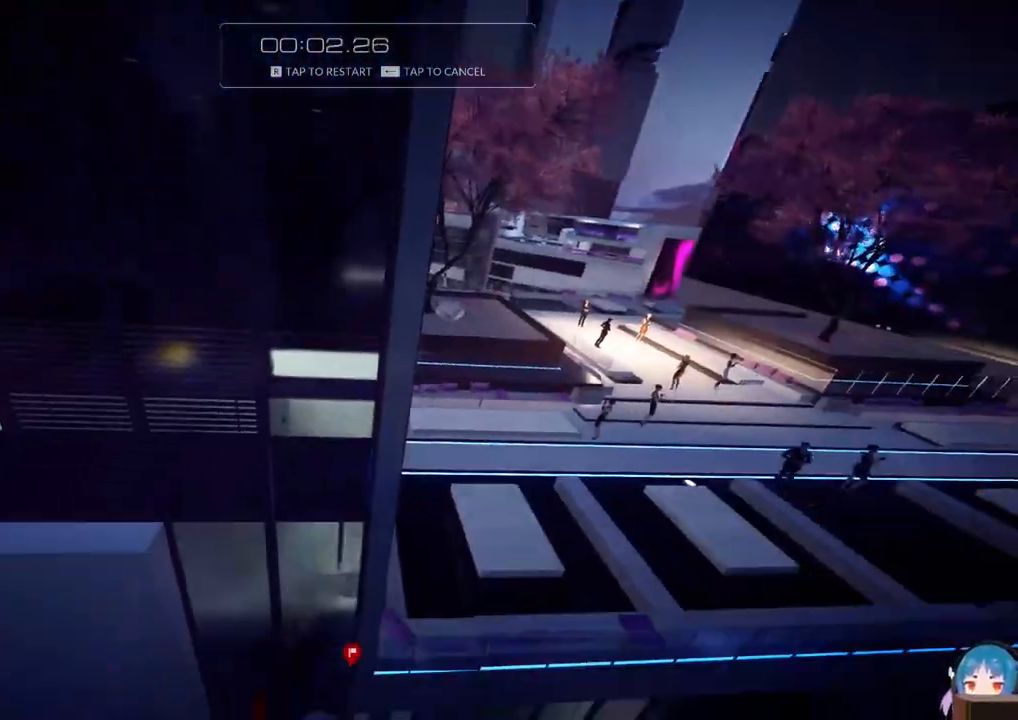
{"keys": [], "events": [[200, "r", "down"], [384, "r", "up"], [434, "w", "up"]]}
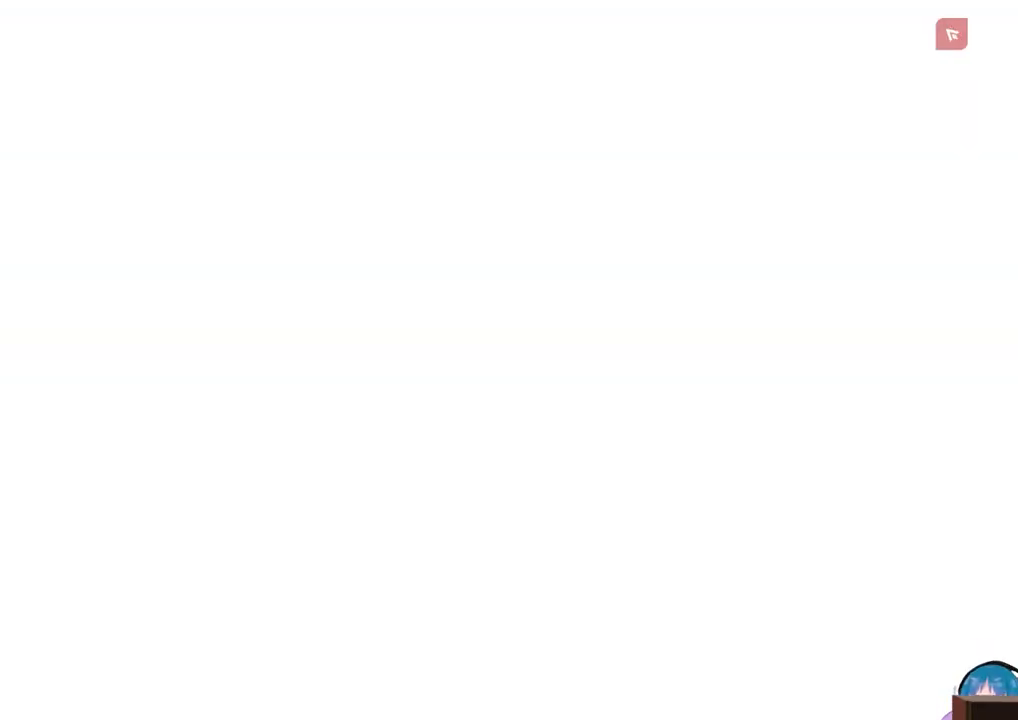
{"keys": ["w"], "events": [[217, "w", "down"], [267, "shift", "down"], [450, "shift", "up"]]}
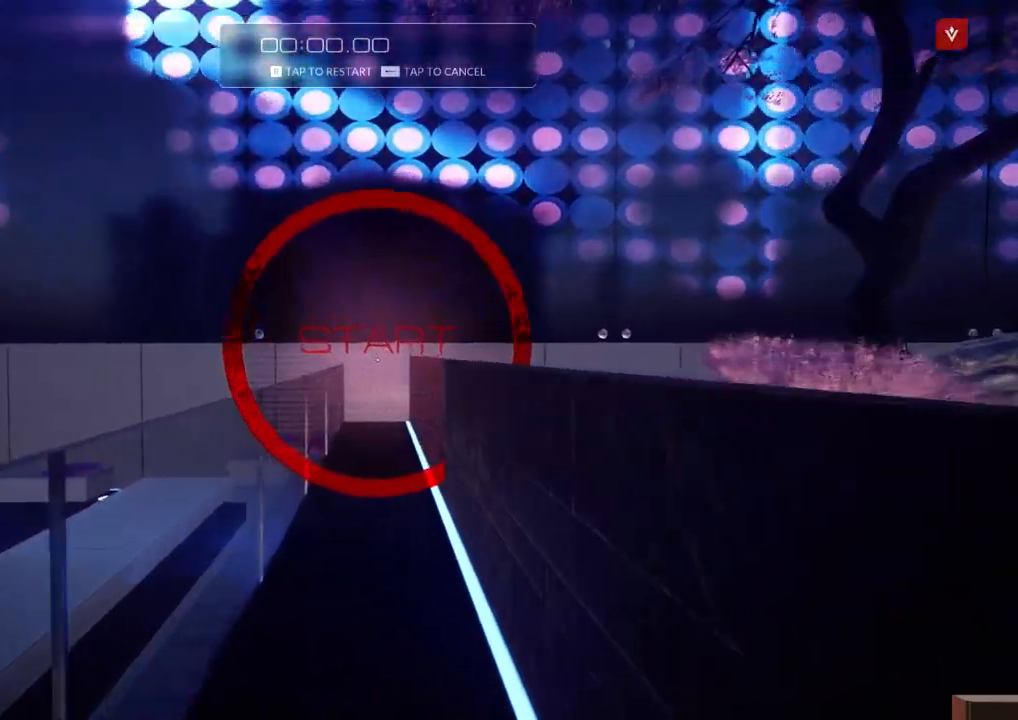
{"keys": ["a", "d", "f", "w"], "events": [[417, "d", "down"], [417, "f", "down"], [467, "a", "down"]]}
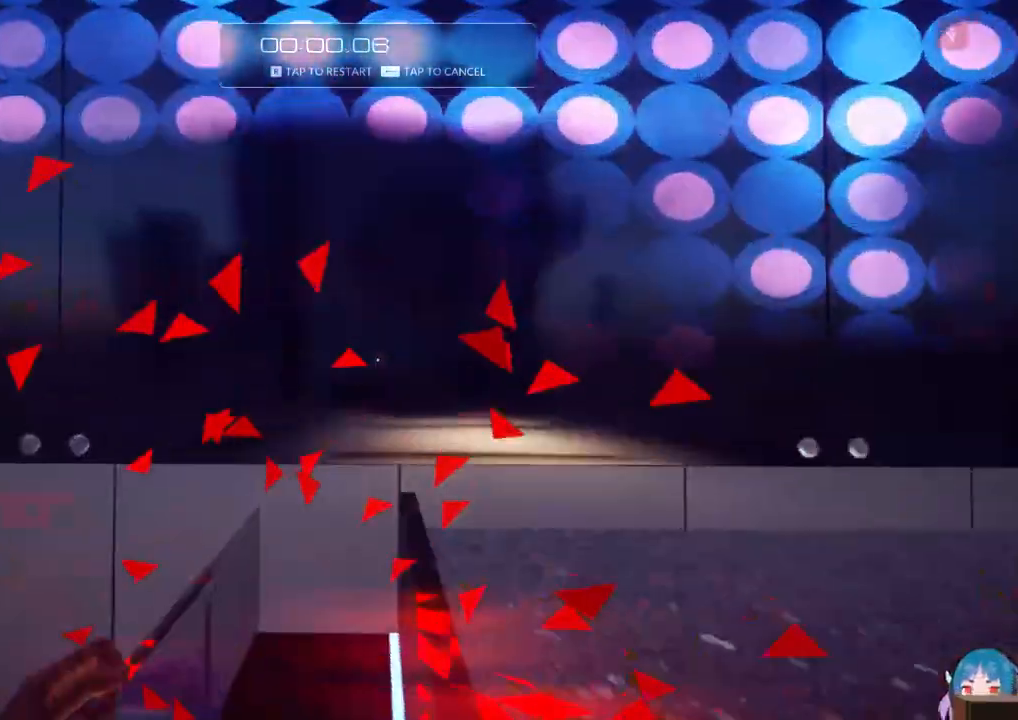
{"keys": ["a", "f", "w"], "events": [[17, "d", "up"], [17, "f", "up"], [434, "f", "down"]]}
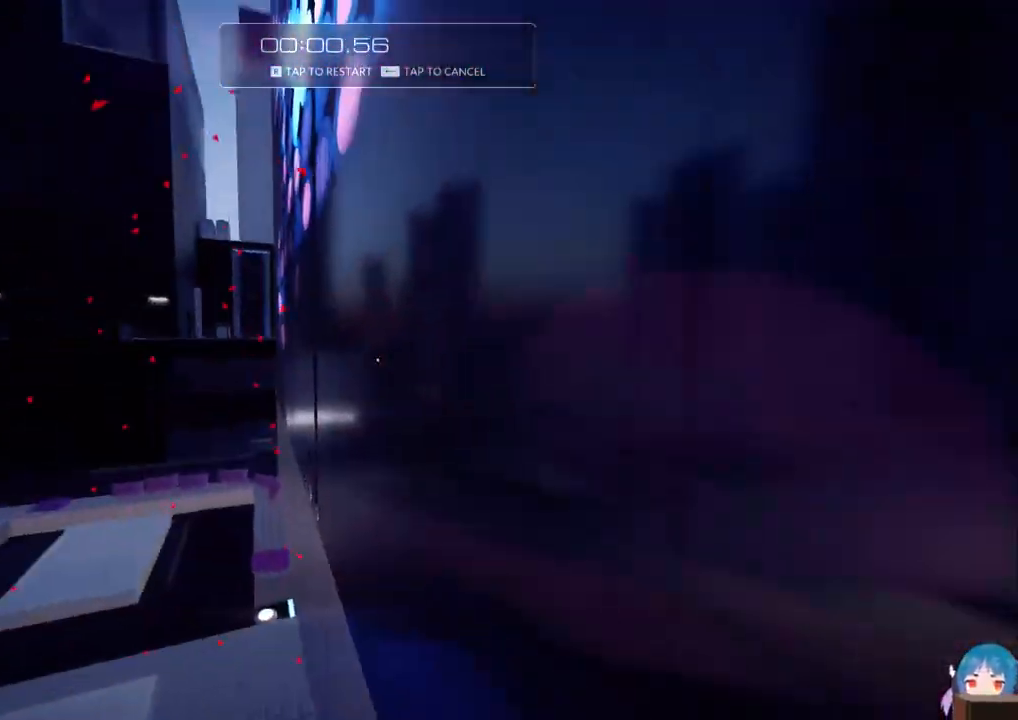
{"keys": ["d", "f", "w"], "events": [[350, "d", "down"], [400, "a", "up"]]}
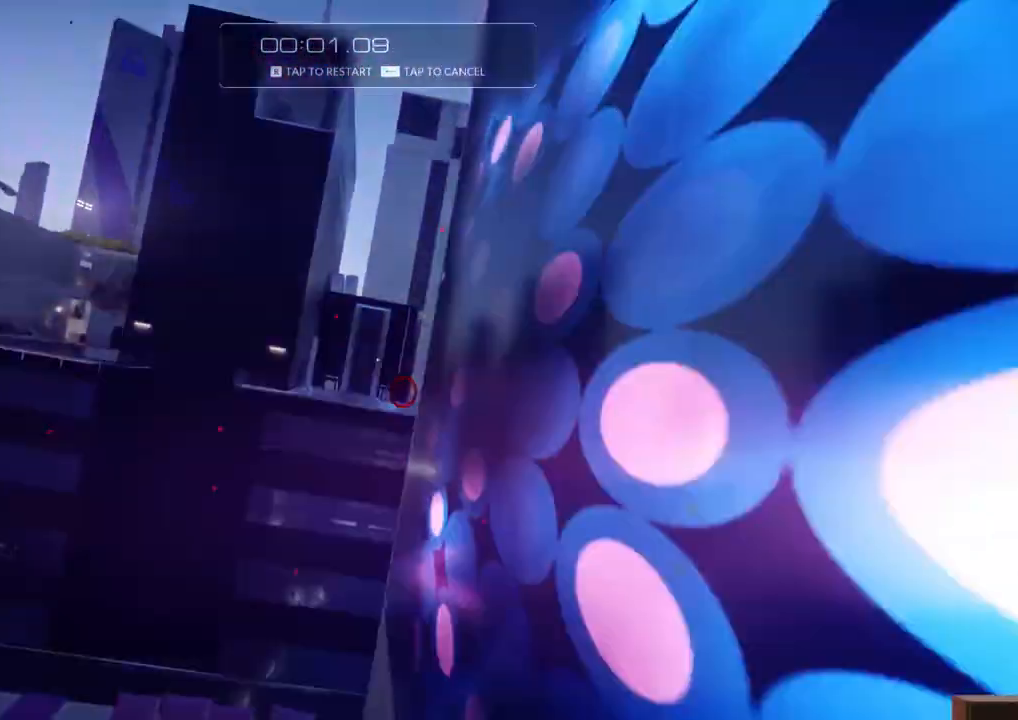
{"keys": ["w"], "events": [[50, "d", "up"], [50, "f", "up"]]}
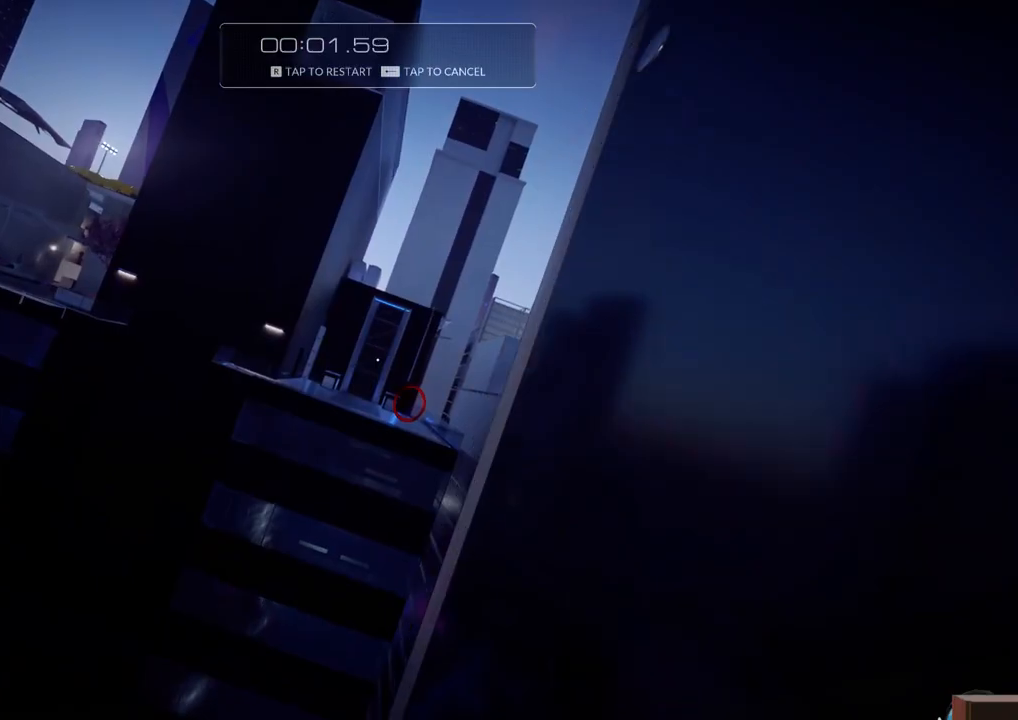
{"keys": ["f", "w"], "events": [[284, "f", "down"]]}
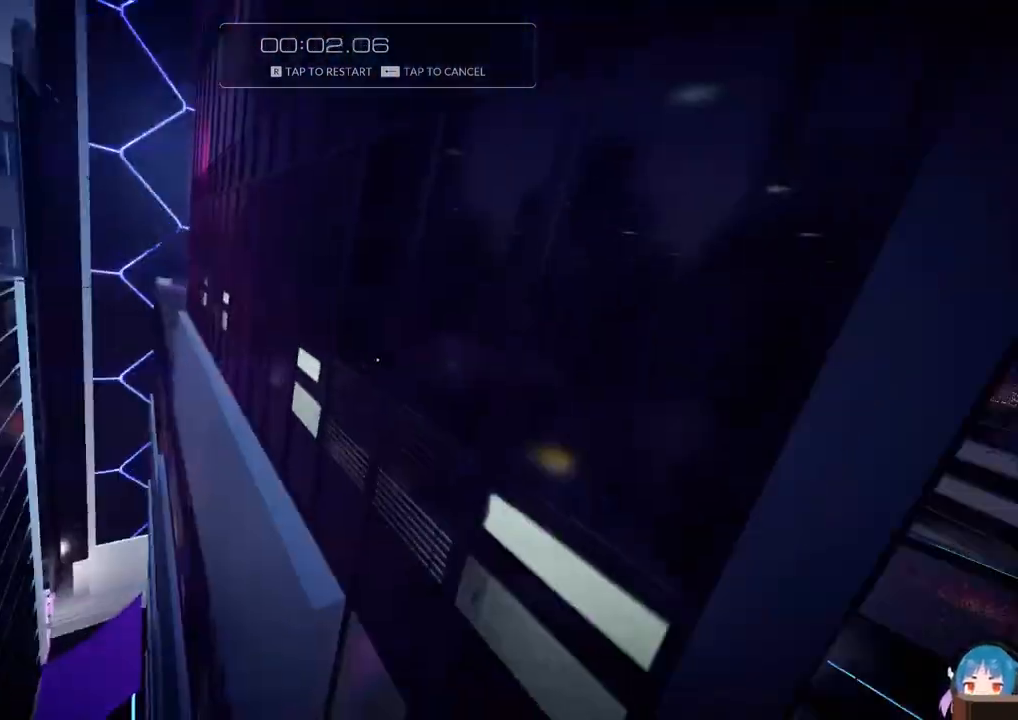
{"keys": ["r", "w"], "events": [[67, "f", "up"], [450, "r", "down"]]}
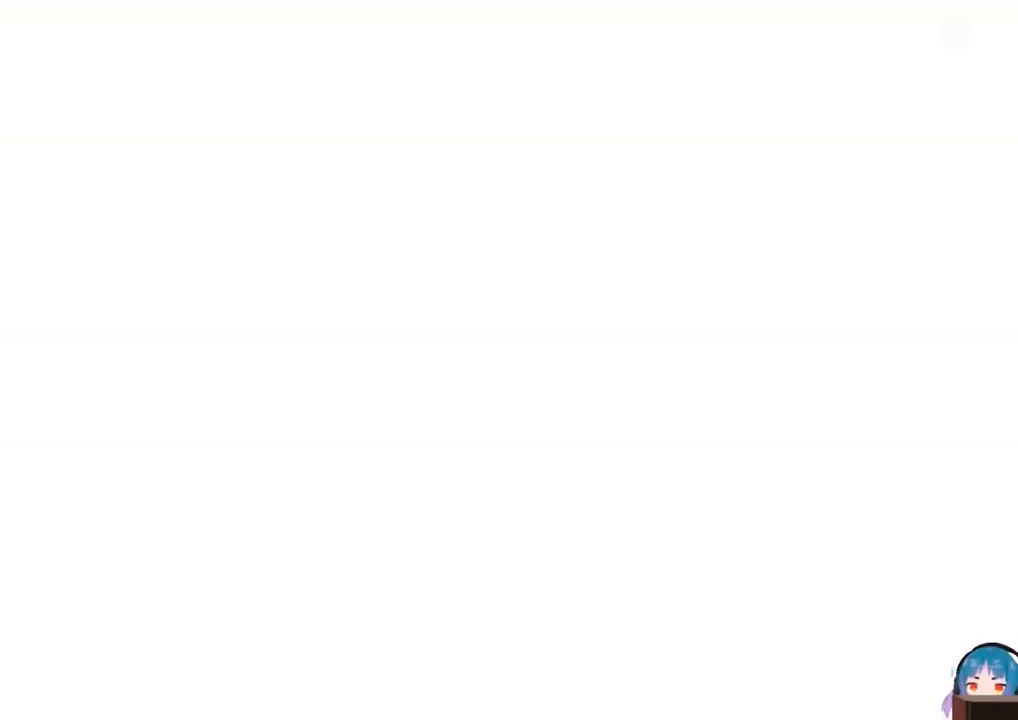
{"keys": [], "events": [[84, "r", "up"], [134, "w", "up"]]}